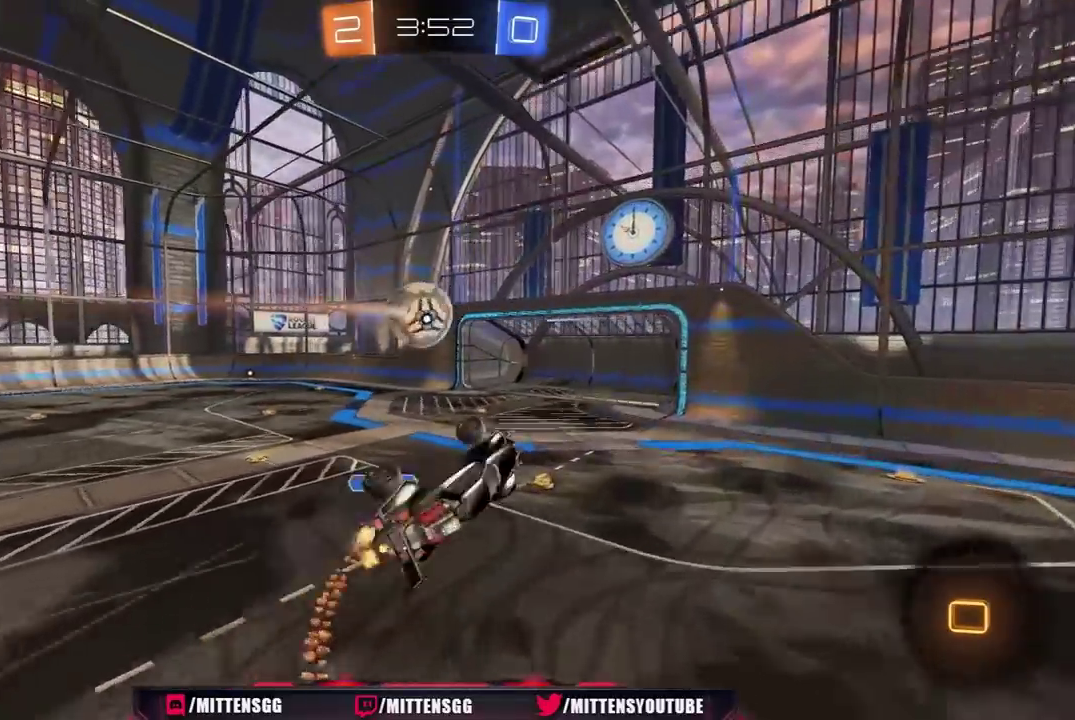
Gameplay with a controller (Xbox layout); each line is a JSON object with the inputs held at the frame after it. "events" lists button and stick changes between this image and that frame as [ms after this image, input, new state], when the widget could be followed in between. Not read: L2.
{"buttons": ["L1", "R2"], "left_stick": "center", "right_stick": "center", "events": [[33, "left_stick", "left"], [117, "L1", "up"], [150, "R2", "up"], [167, "left_stick", "center"], [250, "R2", "down"], [417, "L1", "down"]]}
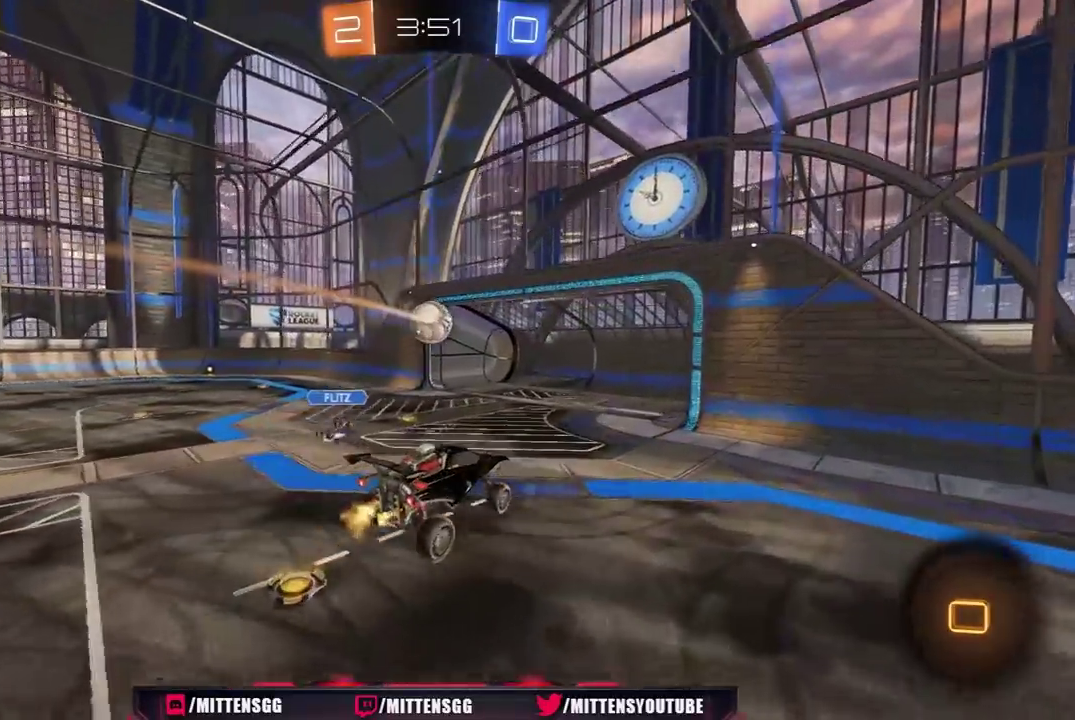
{"buttons": ["R2"], "left_stick": "center", "right_stick": "center", "events": [[17, "L1", "up"]]}
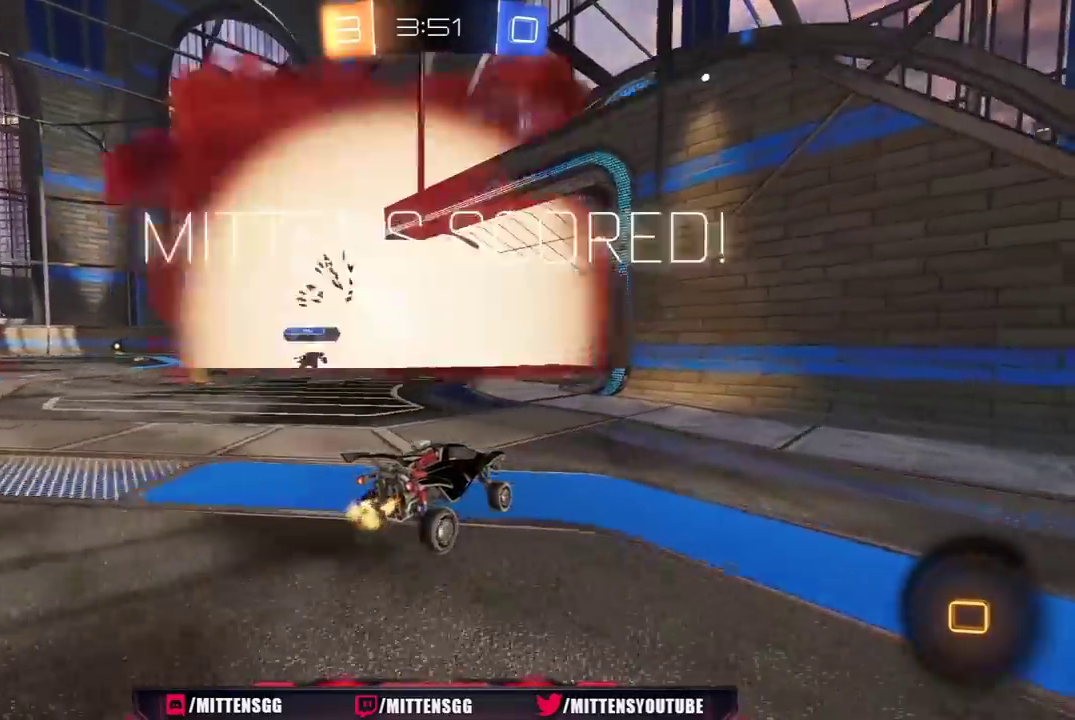
{"buttons": ["R2"], "left_stick": "center", "right_stick": "center", "events": [[83, "Y", "down"], [167, "Y", "up"], [217, "Y", "down"], [317, "Y", "up"]]}
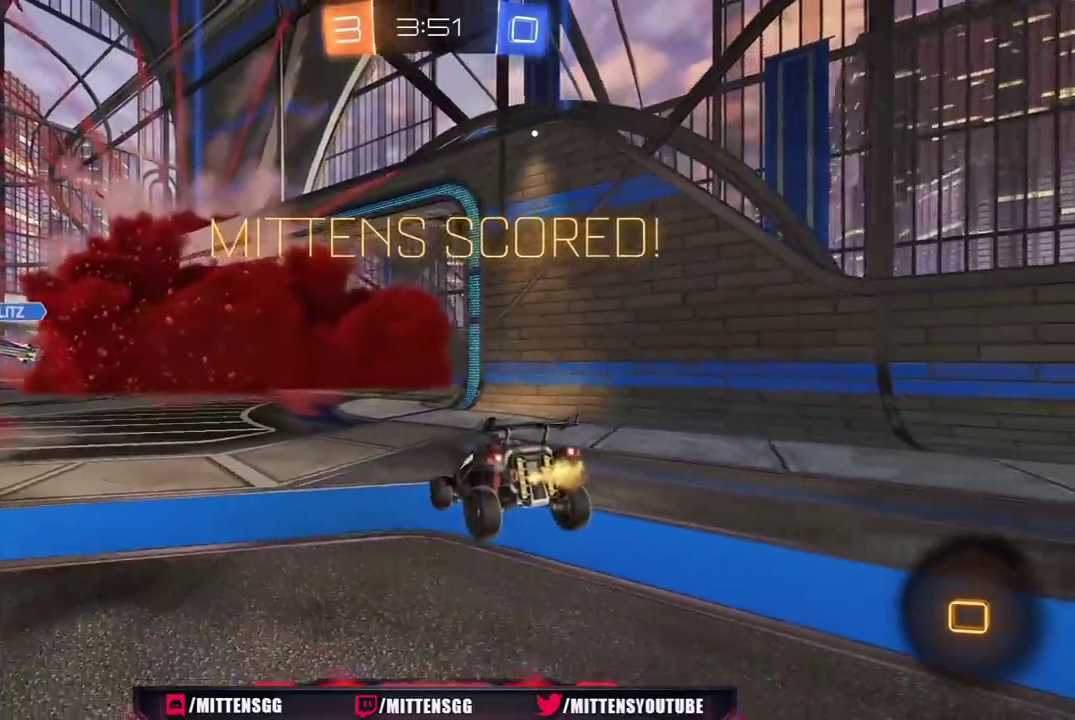
{"buttons": ["Y", "R2"], "left_stick": "center", "right_stick": "center", "events": [[200, "left_stick", "left"], [417, "left_stick", "center"], [500, "Y", "down"]]}
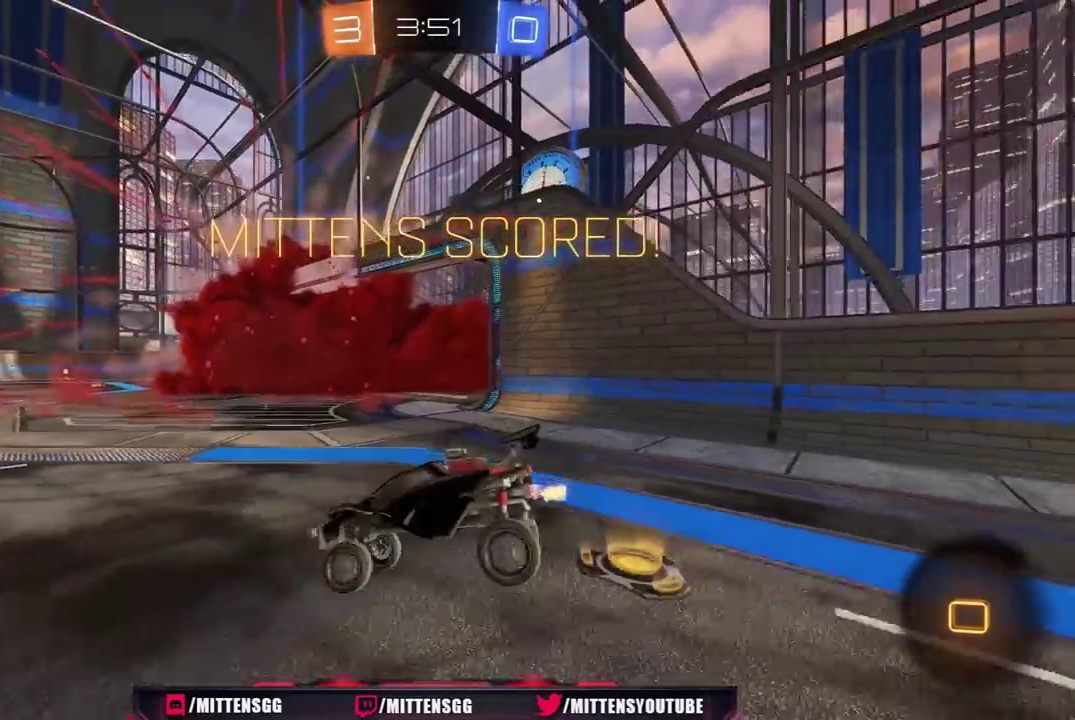
{"buttons": ["L1", "R2"], "left_stick": "left", "right_stick": "center", "events": [[50, "L1", "down"], [50, "Y", "up"], [50, "left_stick", "left"], [150, "A", "down"], [233, "A", "up"]]}
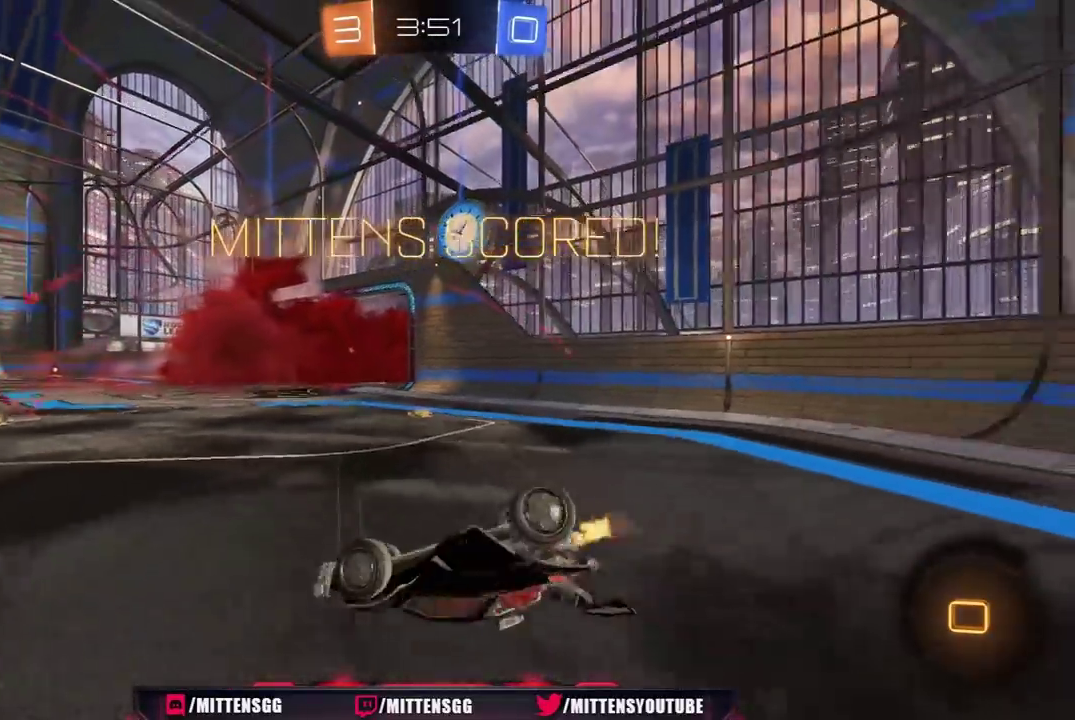
{"buttons": ["R2"], "left_stick": "left", "right_stick": "center", "events": [[150, "L1", "up"]]}
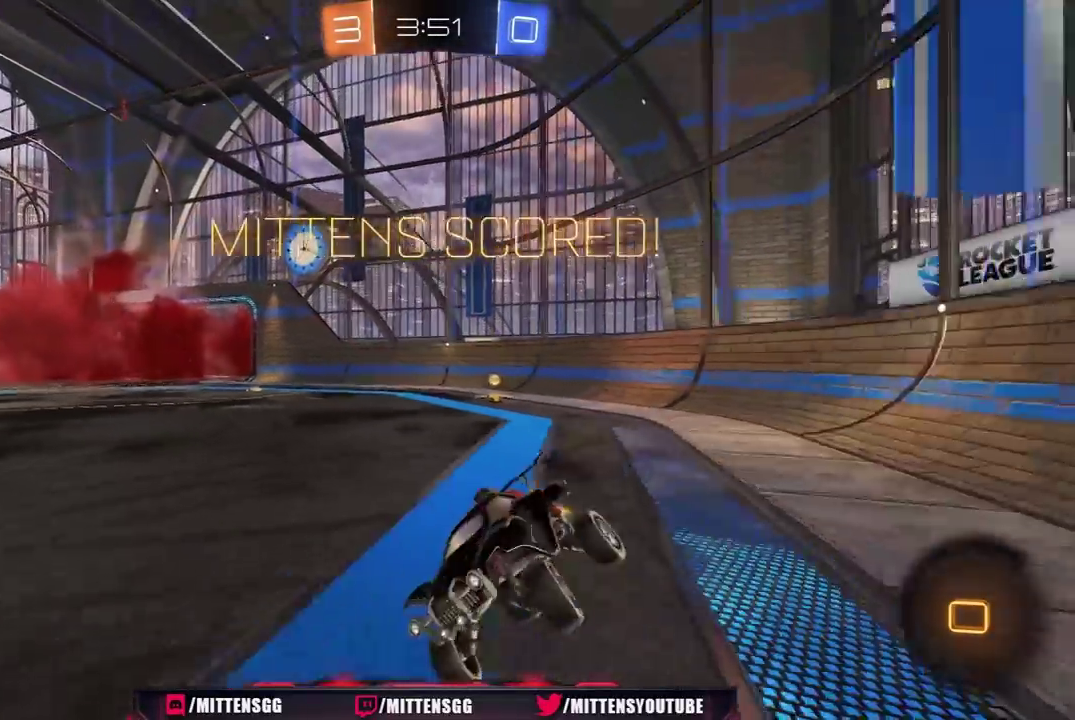
{"buttons": ["R2"], "left_stick": "right", "right_stick": "center", "events": [[133, "left_stick", "center"], [233, "left_stick", "right"]]}
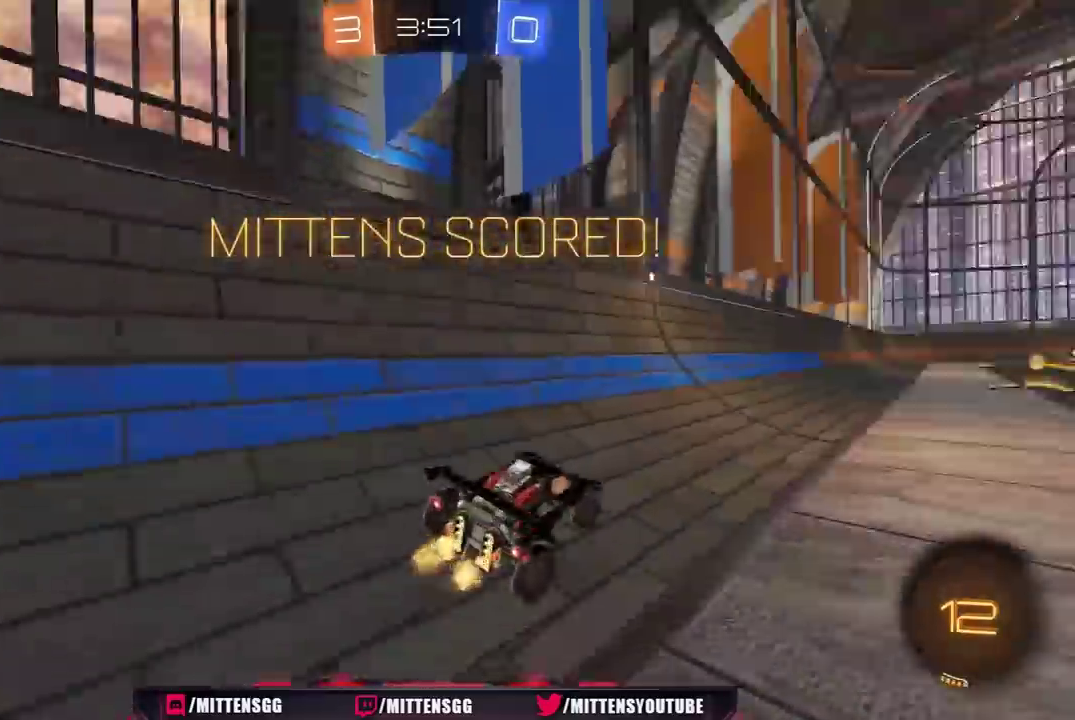
{"buttons": ["R2"], "left_stick": "center", "right_stick": "center", "events": [[100, "left_stick", "up-right"], [233, "A", "down"], [267, "left_stick", "up"], [283, "A", "up"], [317, "R1", "down"], [333, "A", "down"], [400, "A", "up"], [433, "R1", "up"], [467, "left_stick", "center"]]}
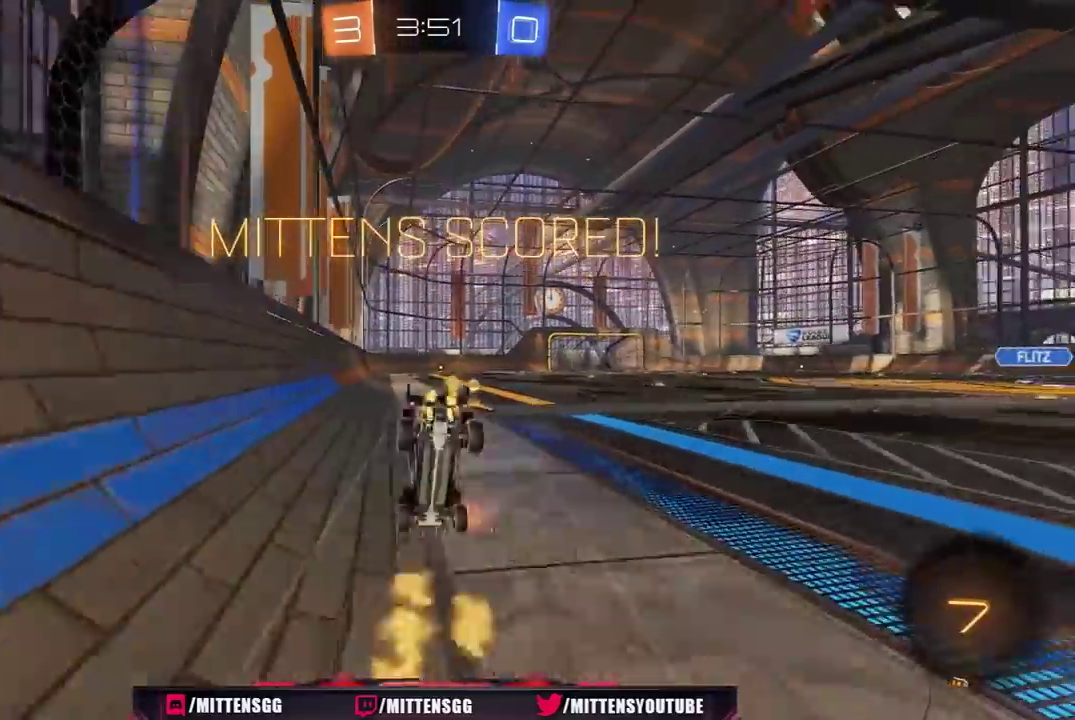
{"buttons": ["R2"], "left_stick": "center", "right_stick": "center", "events": []}
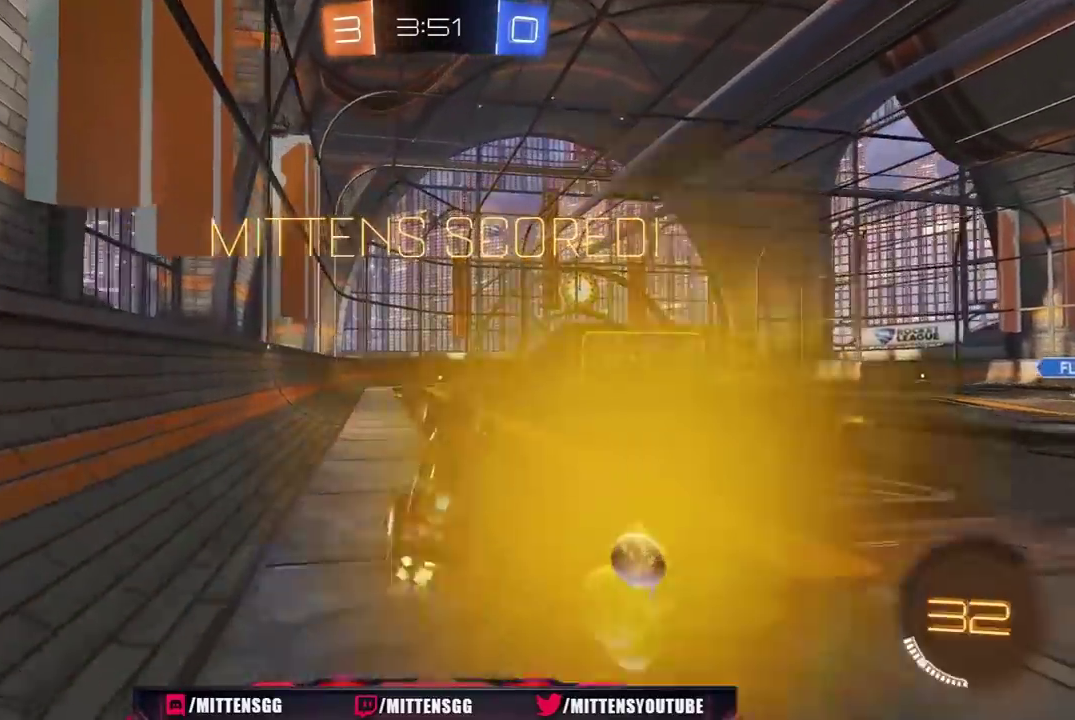
{"buttons": ["R2"], "left_stick": "center", "right_stick": "center", "events": []}
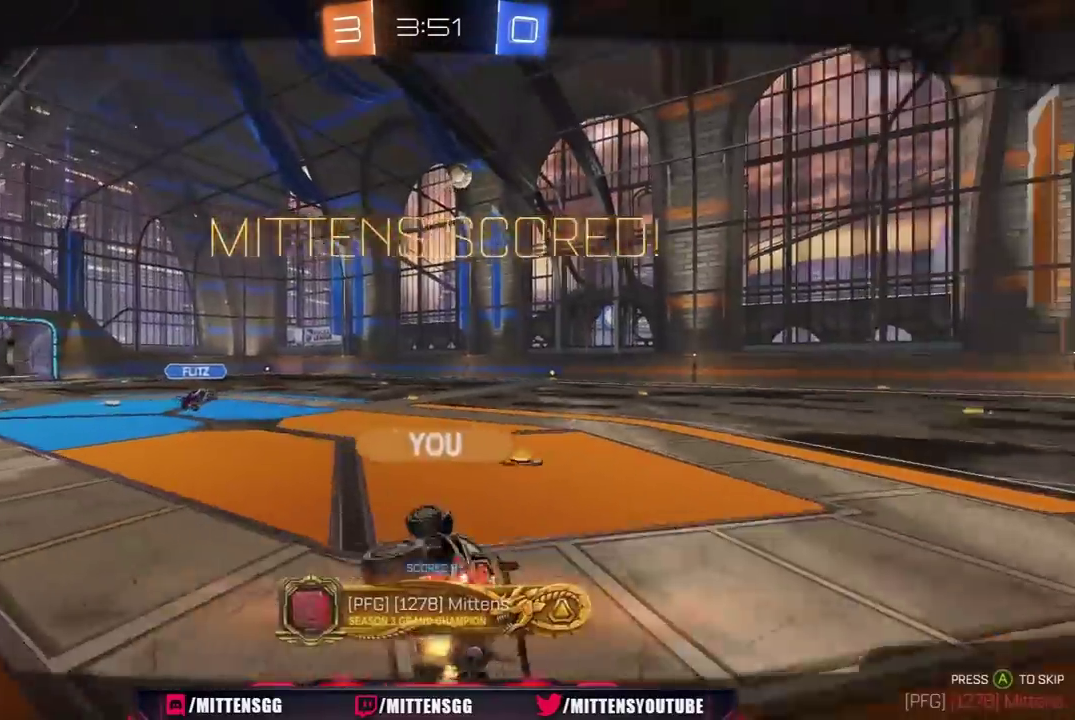
{"buttons": ["R2"], "left_stick": "center", "right_stick": "center", "events": []}
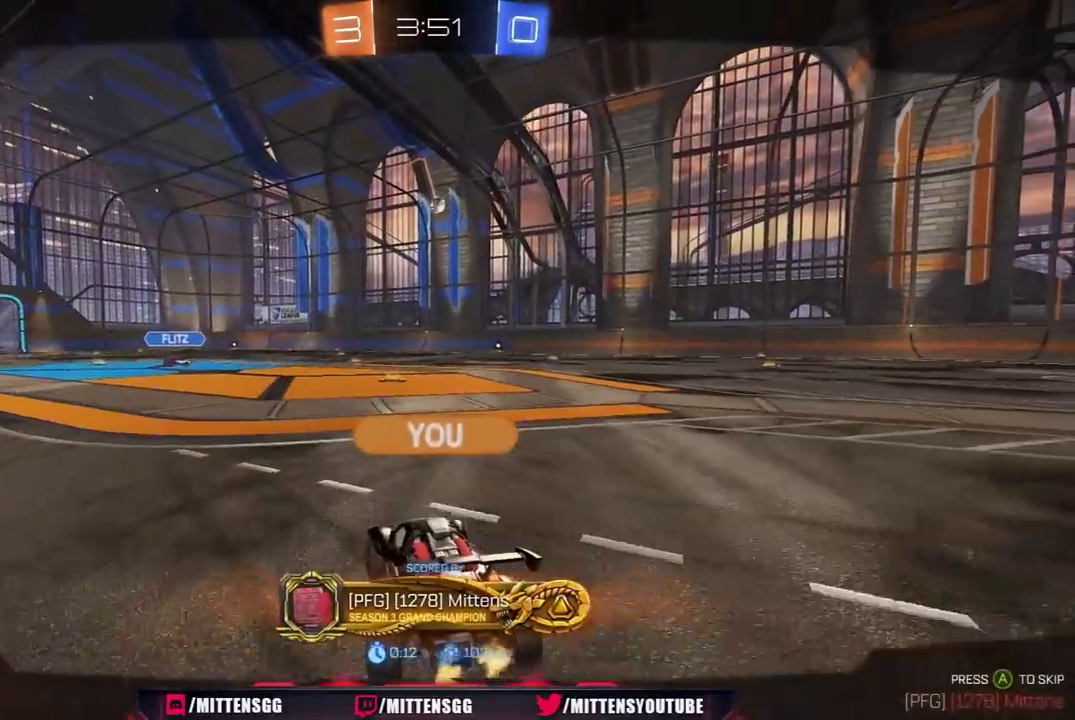
{"buttons": ["R2"], "left_stick": "center", "right_stick": "center", "events": []}
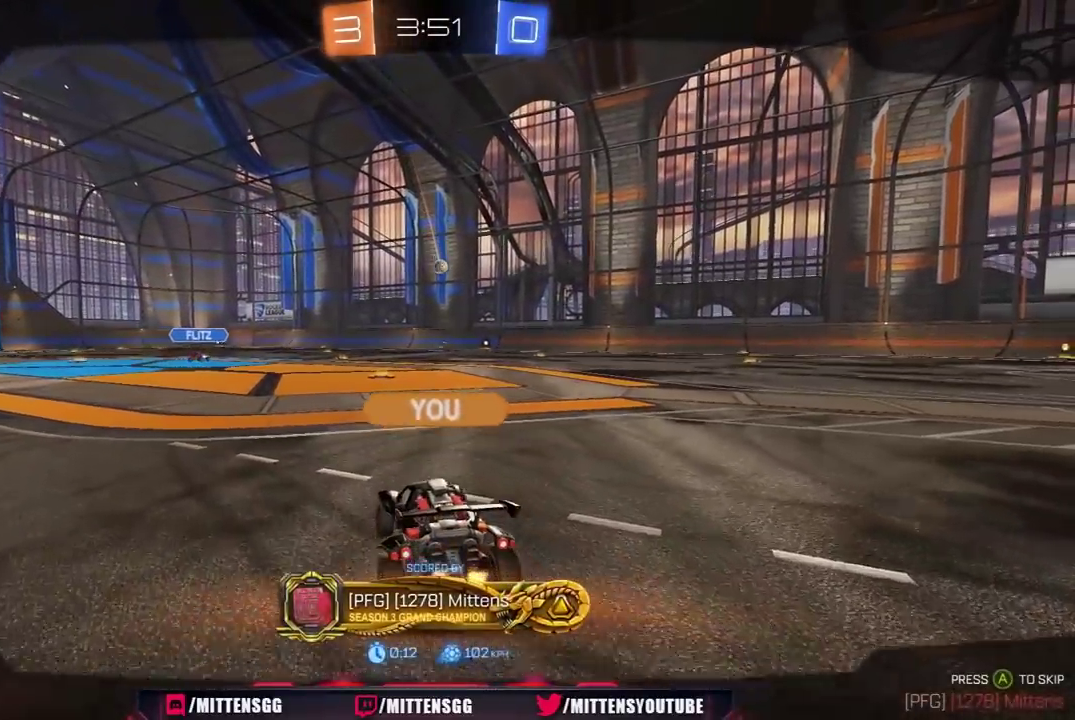
{"buttons": ["R2"], "left_stick": "center", "right_stick": "center", "events": []}
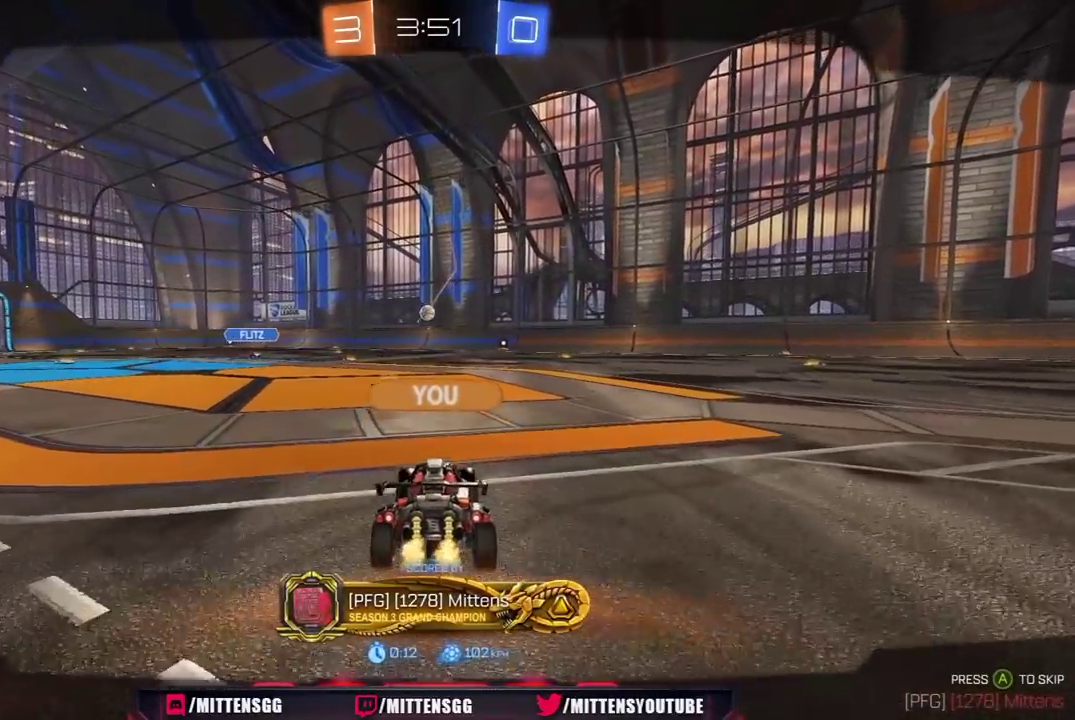
{"buttons": ["R2"], "left_stick": "center", "right_stick": "center", "events": []}
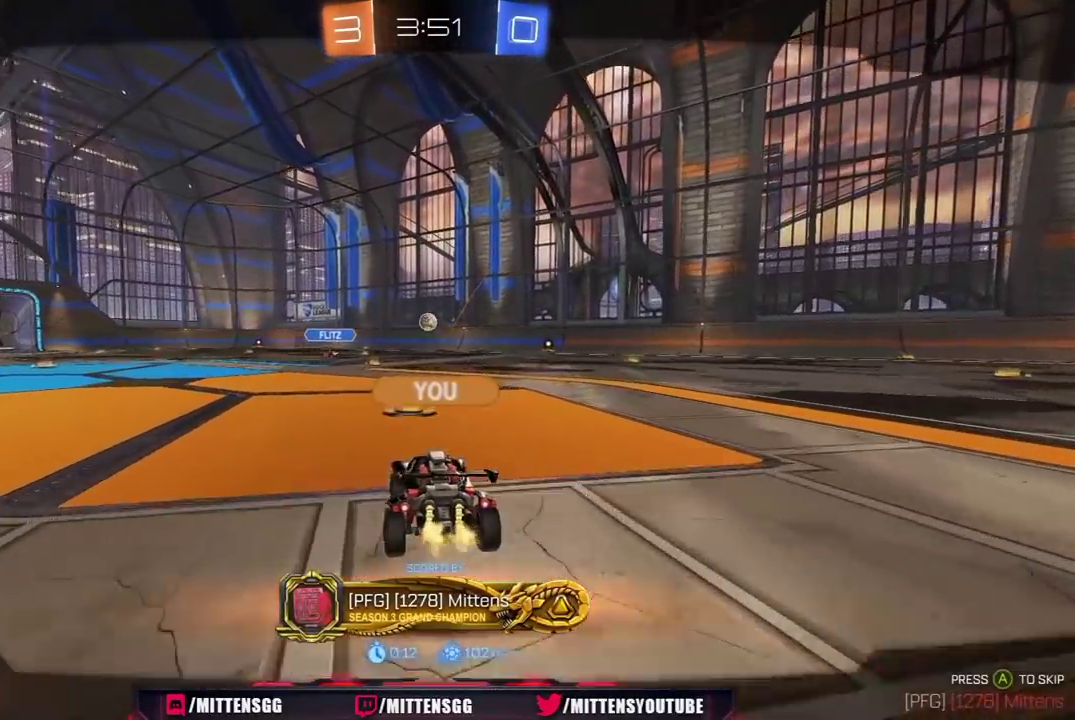
{"buttons": ["R2"], "left_stick": "center", "right_stick": "center", "events": []}
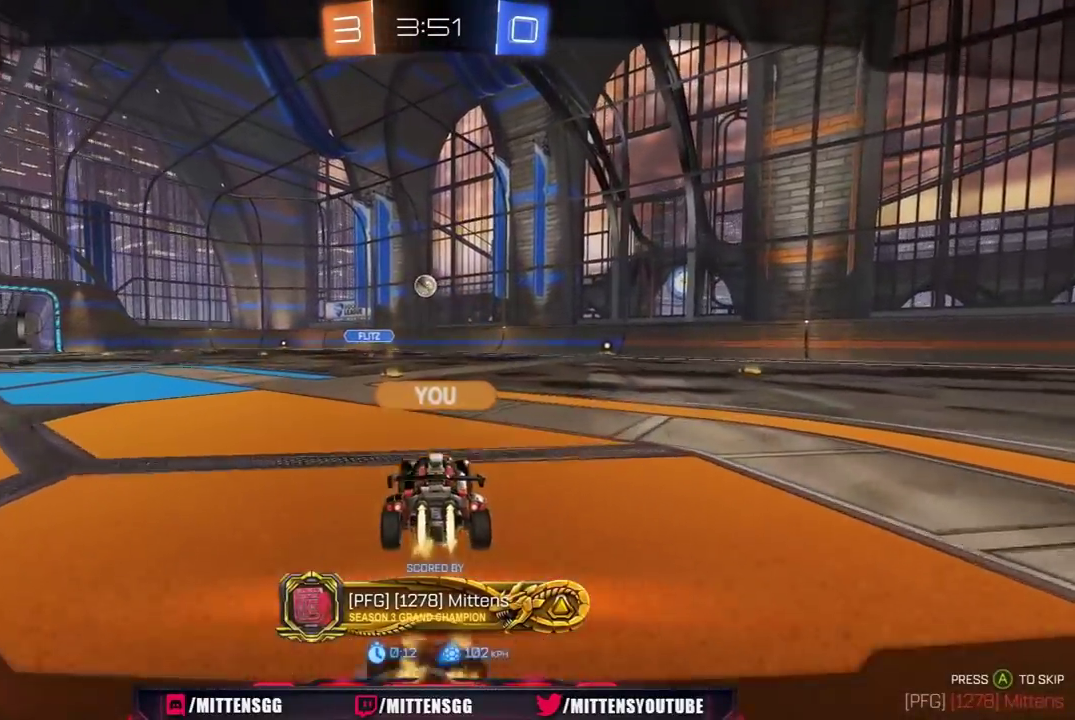
{"buttons": ["A", "R2"], "left_stick": "center", "right_stick": "center", "events": [[317, "A", "down"], [400, "A", "up"], [467, "A", "down"]]}
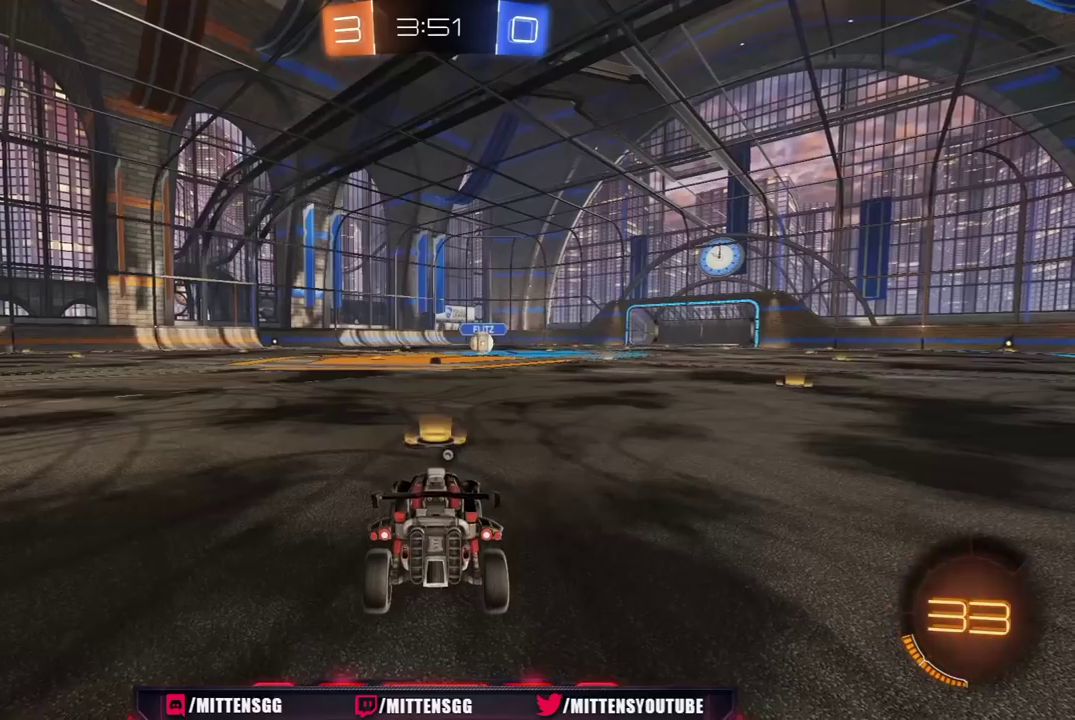
{"buttons": ["R1", "R2"], "left_stick": "center", "right_stick": "center", "events": [[67, "A", "up"], [217, "R1", "down"], [233, "left_stick", "up"], [317, "left_stick", "center"]]}
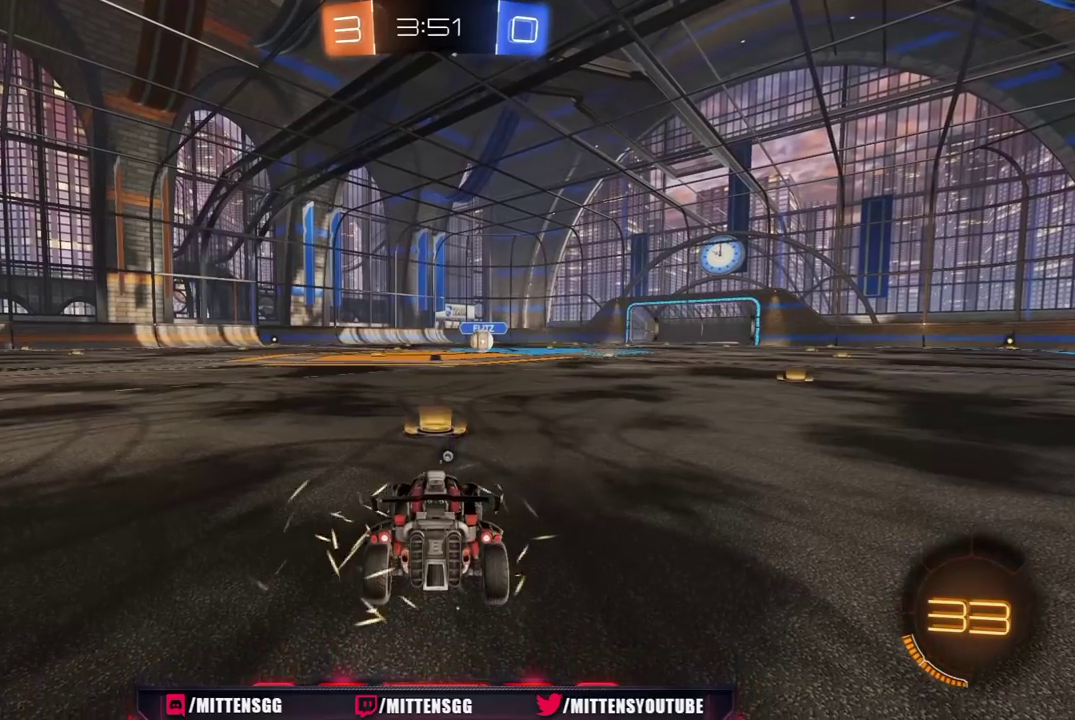
{"buttons": ["R1", "R2", "R3"], "left_stick": "center", "right_stick": "up-right", "events": [[83, "L3", "down"], [150, "L3", "up"], [250, "L3", "down"], [333, "L3", "up"], [367, "R3", "down"], [400, "L3", "down"], [417, "R3", "up"], [483, "R3", "down"], [500, "L3", "up"], [500, "right_stick", "up-right"]]}
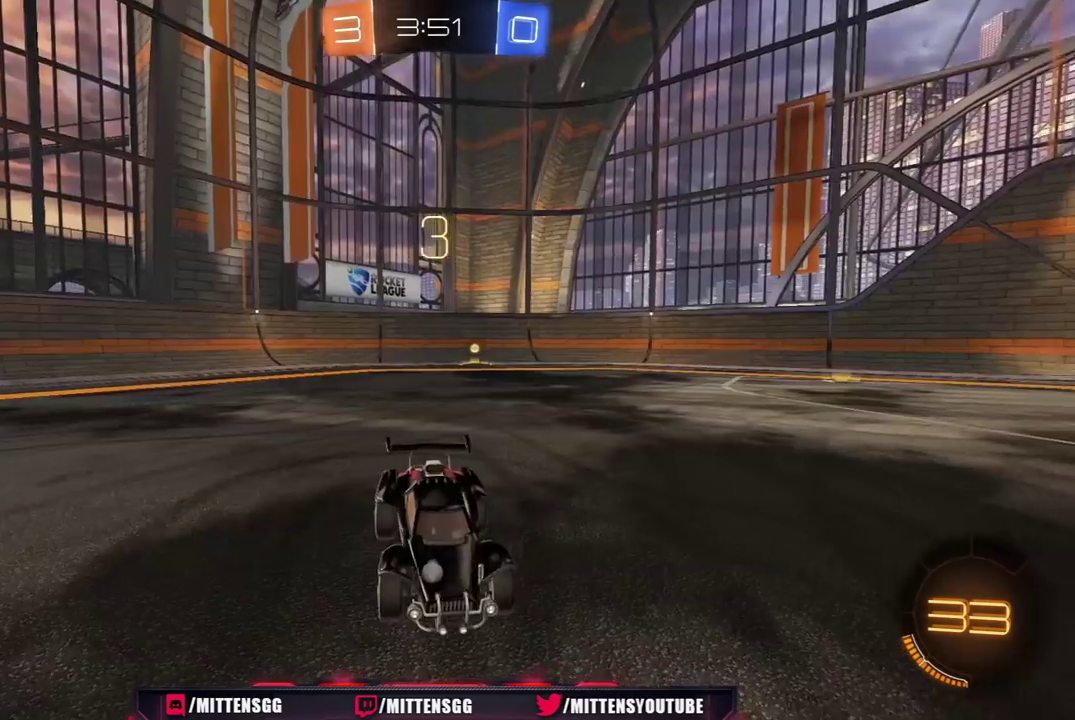
{"buttons": ["R1", "R2"], "left_stick": "center", "right_stick": "center", "events": [[50, "L3", "down"], [83, "R3", "up"], [117, "L3", "up"], [150, "right_stick", "center"]]}
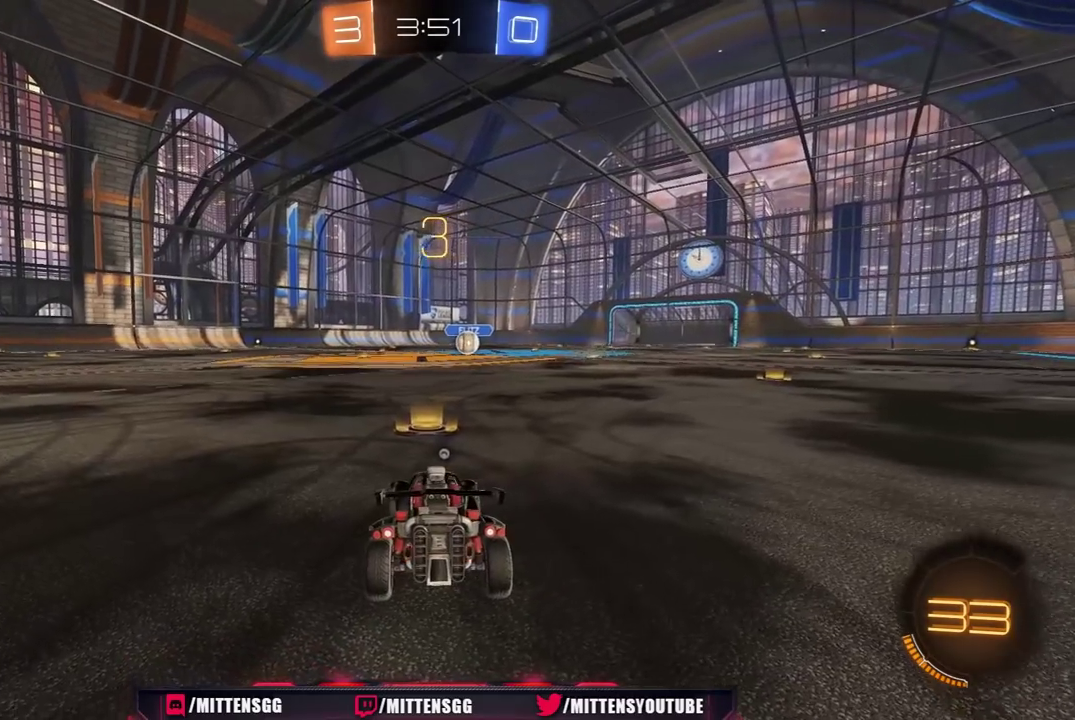
{"buttons": ["R1", "R2"], "left_stick": "center", "right_stick": "center", "events": []}
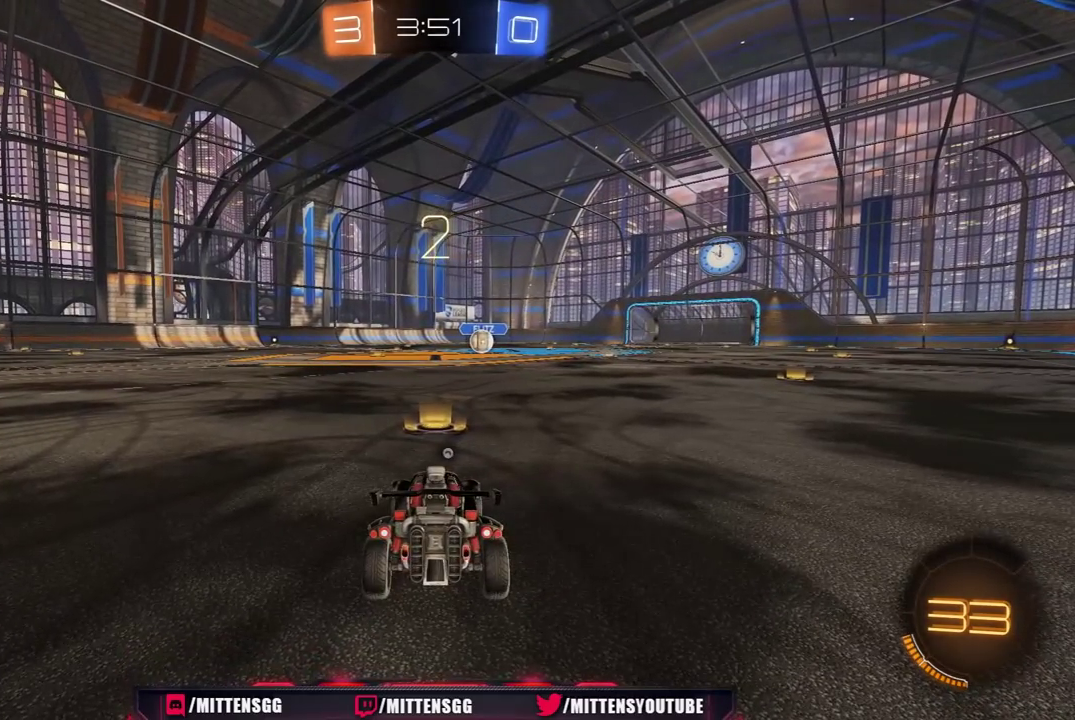
{"buttons": ["R1", "R2"], "left_stick": "center", "right_stick": "center", "events": []}
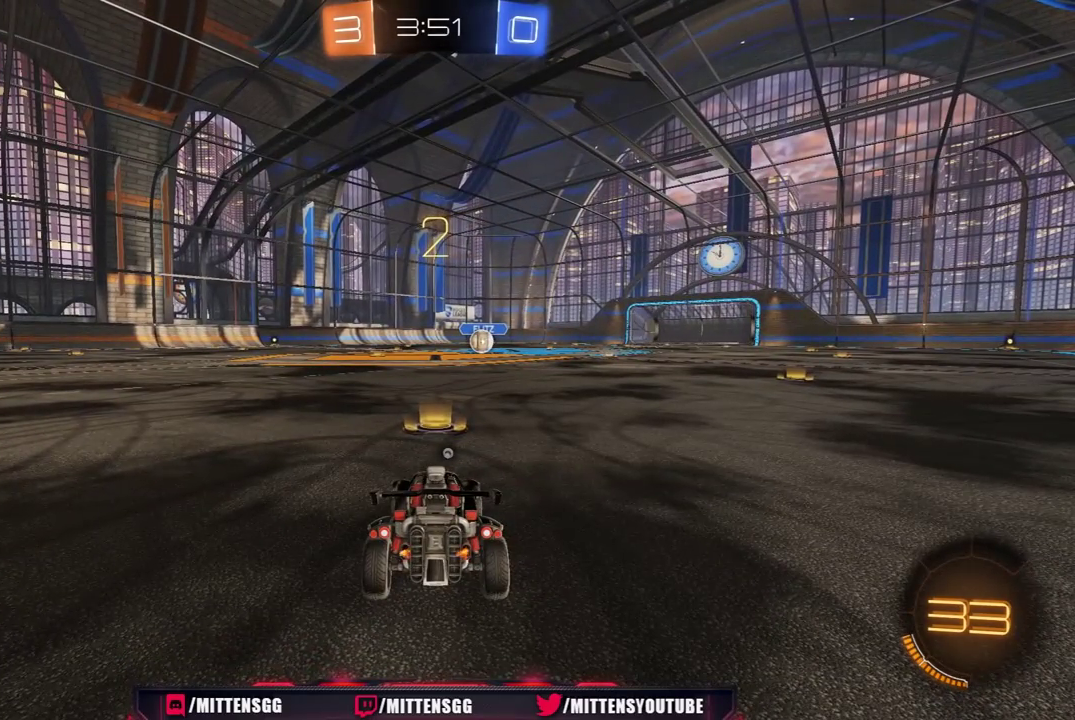
{"buttons": ["R1", "R2"], "left_stick": "center", "right_stick": "center", "events": []}
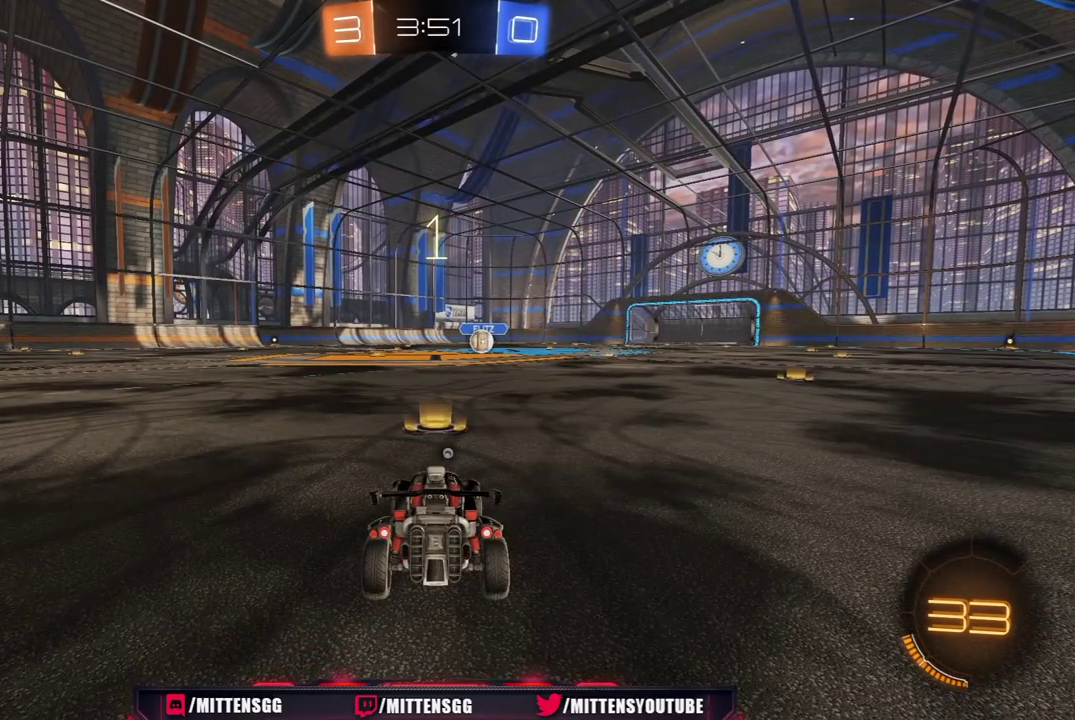
{"buttons": ["R1", "R2"], "left_stick": "center", "right_stick": "center", "events": []}
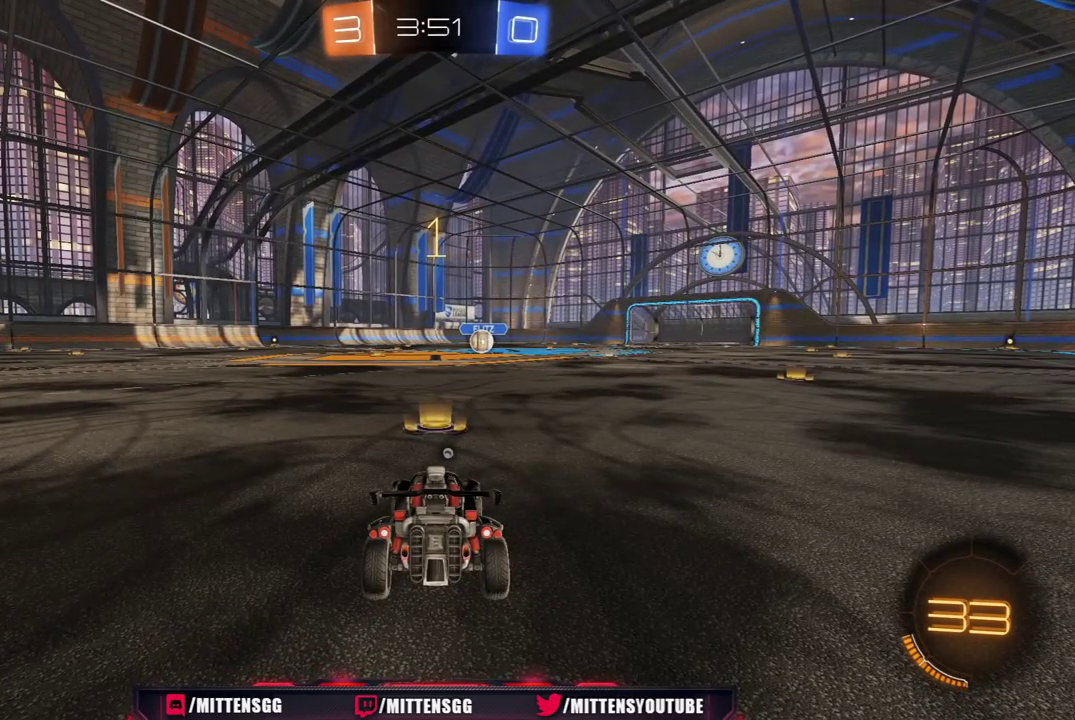
{"buttons": ["R1", "R2"], "left_stick": "center", "right_stick": "center", "events": []}
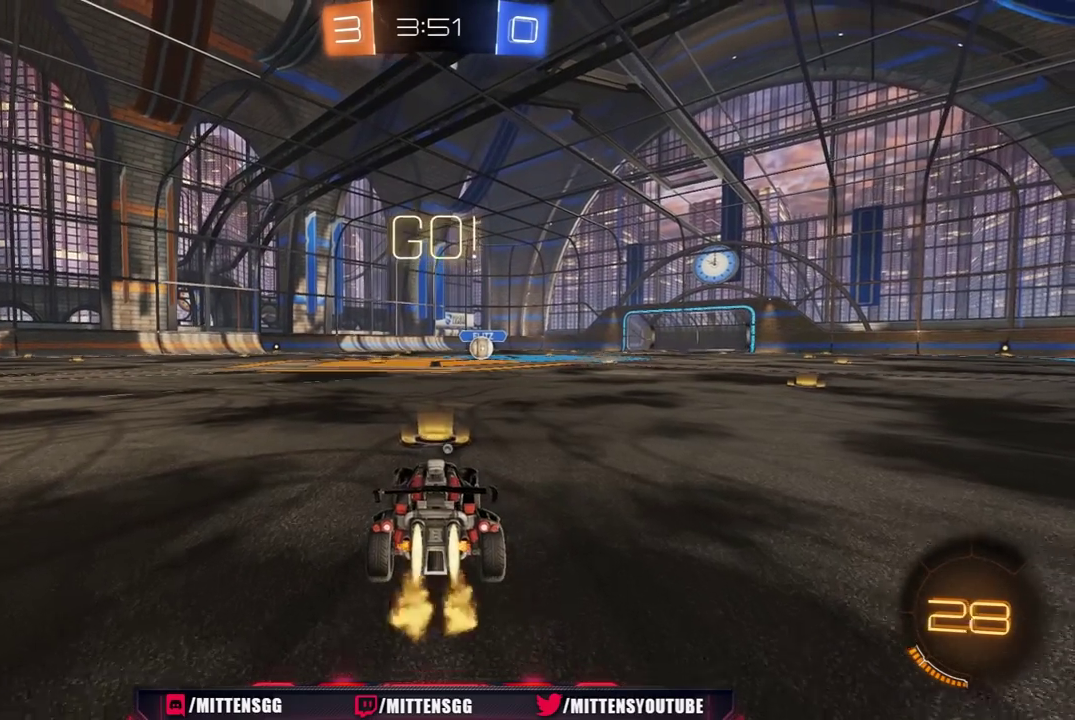
{"buttons": ["A", "L1", "R1", "R2", "L3"], "left_stick": "left", "right_stick": "center", "events": [[167, "left_stick", "up-right"], [333, "A", "down"], [383, "A", "up"], [417, "L1", "down"], [417, "L3", "down"], [417, "left_stick", "left"], [450, "A", "down"]]}
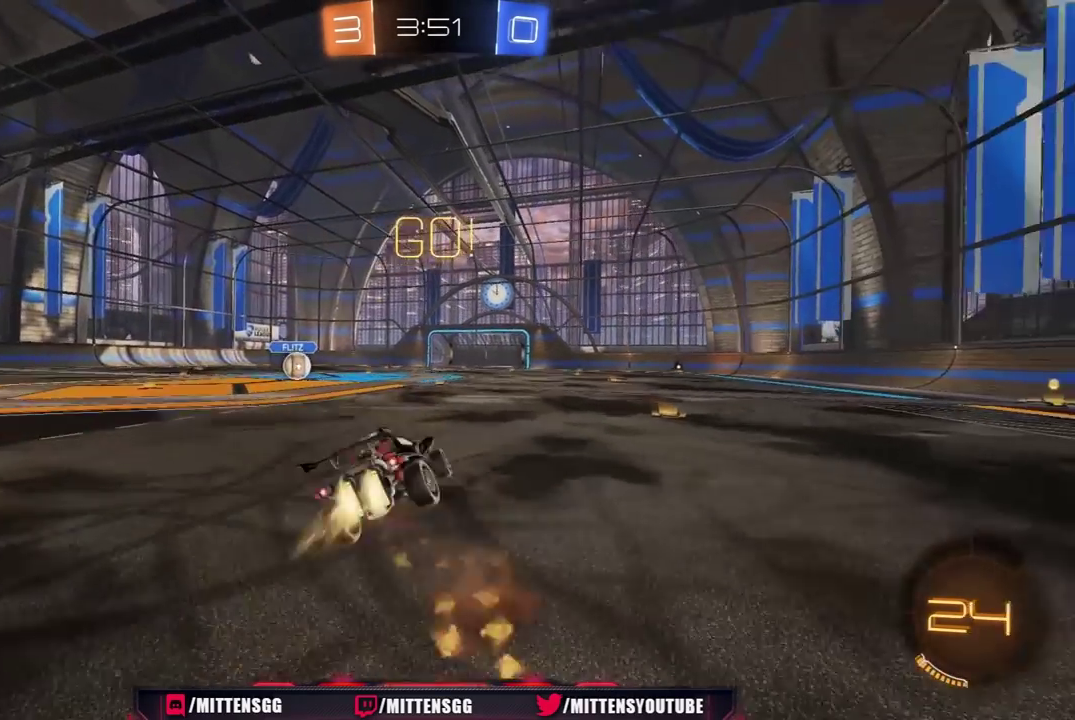
{"buttons": ["L1", "R1", "R2"], "left_stick": "left", "right_stick": "center", "events": [[17, "A", "up"], [17, "Y", "down"], [100, "Y", "up"], [350, "L3", "up"], [433, "R1", "up"], [500, "R1", "down"]]}
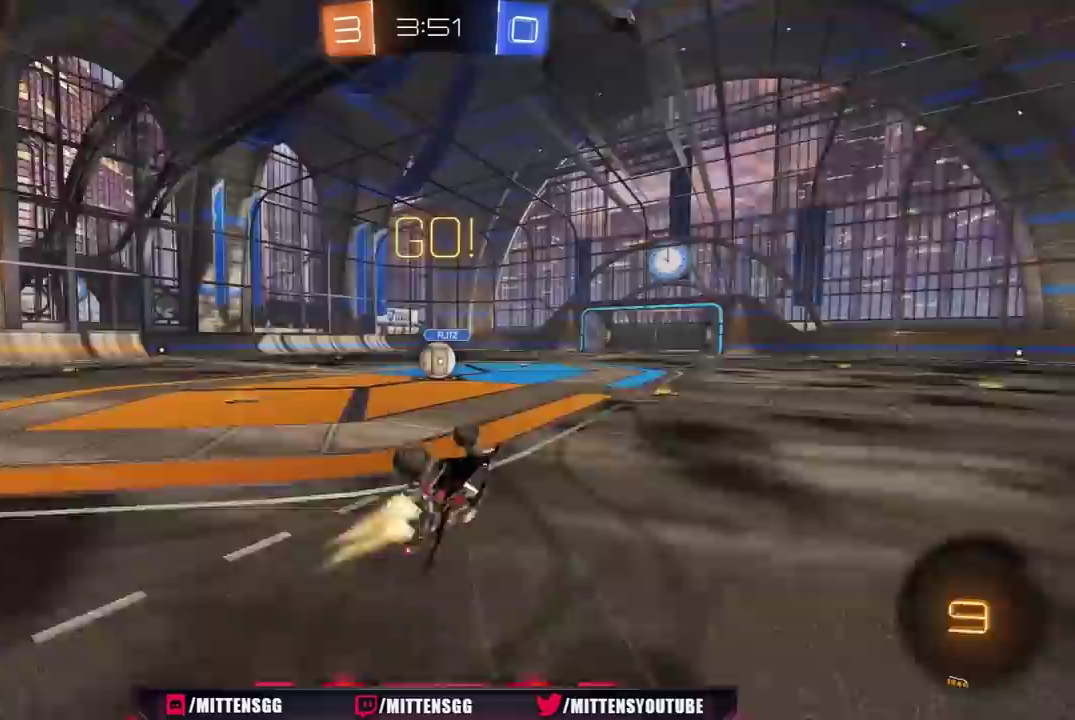
{"buttons": ["R1", "R2"], "left_stick": "center", "right_stick": "center", "events": [[83, "left_stick", "up-left"], [167, "L1", "up"], [417, "left_stick", "center"]]}
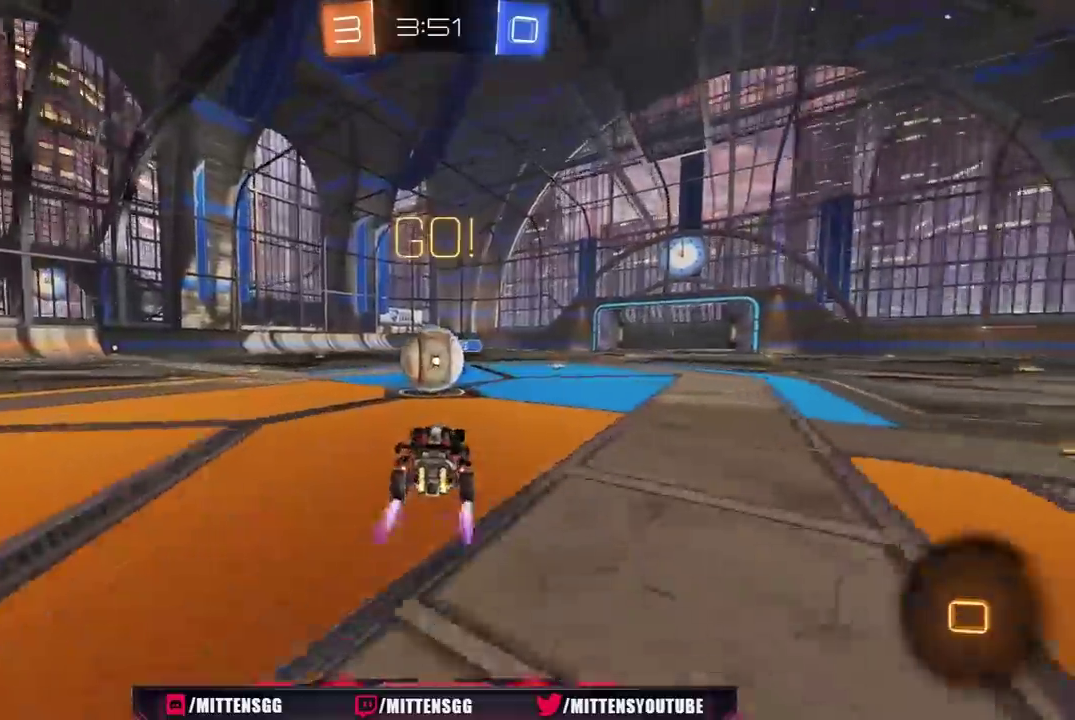
{"buttons": ["L1", "R2", "L3"], "left_stick": "left", "right_stick": "center"}
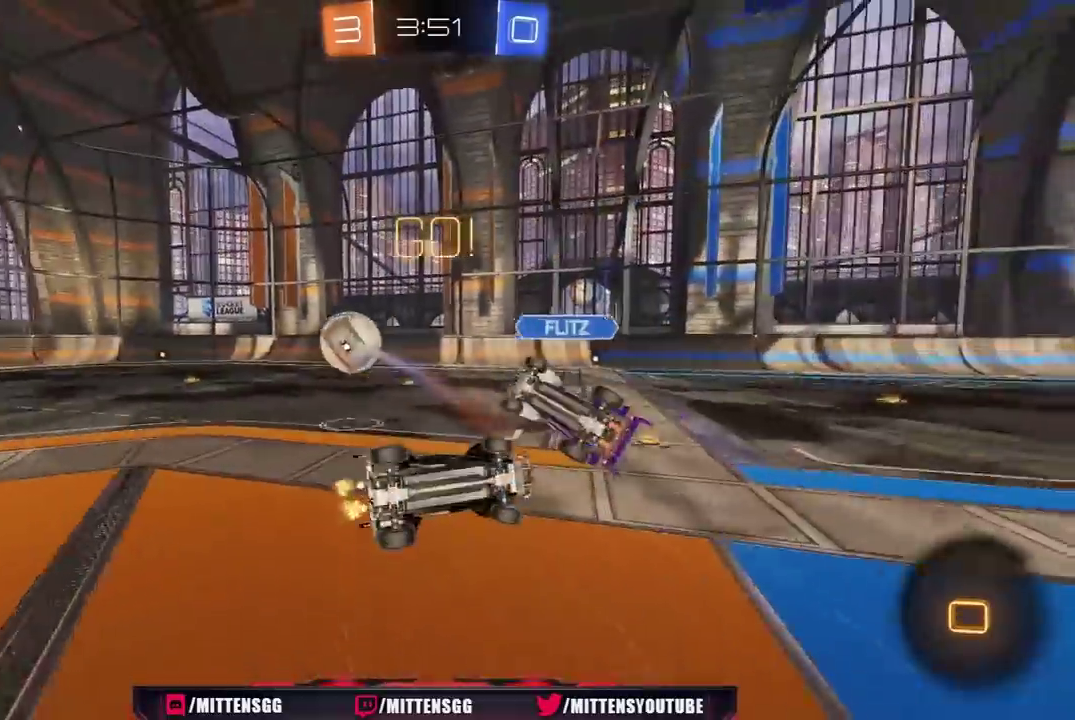
{"buttons": ["R2"], "left_stick": "left", "right_stick": "center", "events": [[67, "L3", "up"], [283, "L1", "up"]]}